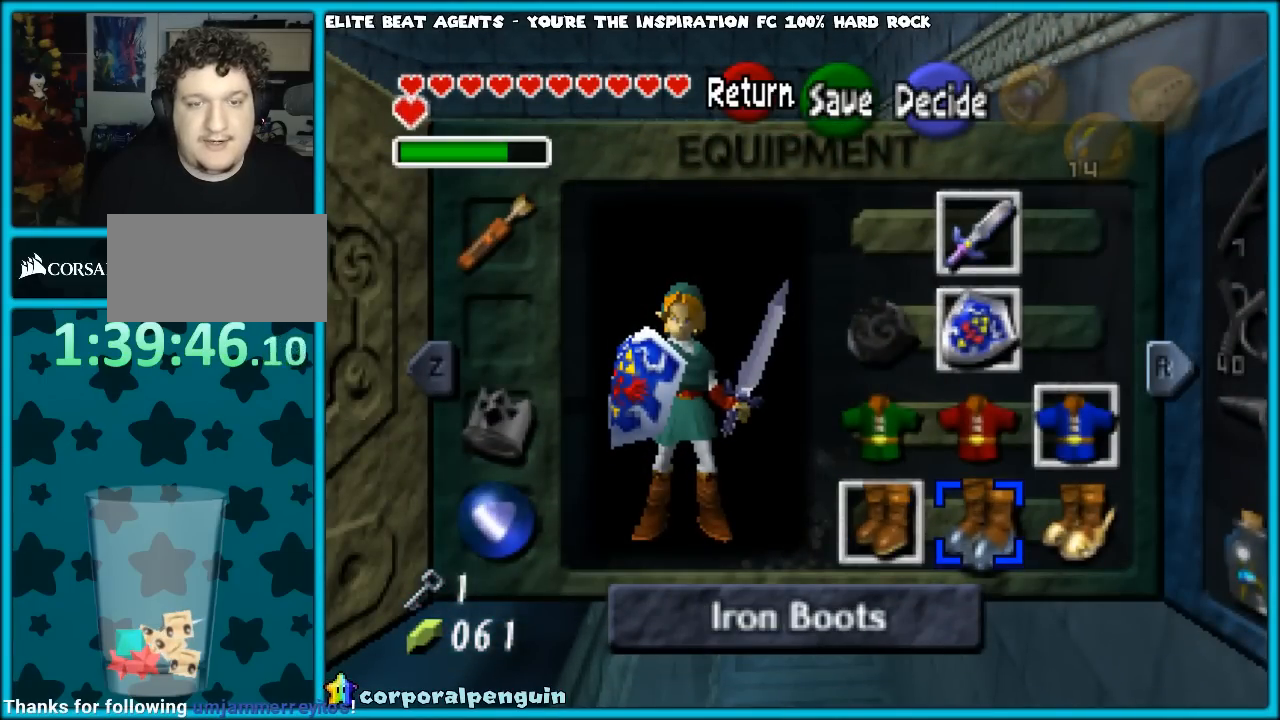
Gameplay with a controller (Nintendo layout); each line is a JSON object with the inputs held at the frame after it. "events" lists button and stick changes between this image and that frame as [ms after this image, input, new state], when the widget could be followed in between. Not read: L1 L3 R3.
{"buttons": [], "left_stick": "center", "events": [[33, "A", "down"], [150, "A", "up"]]}
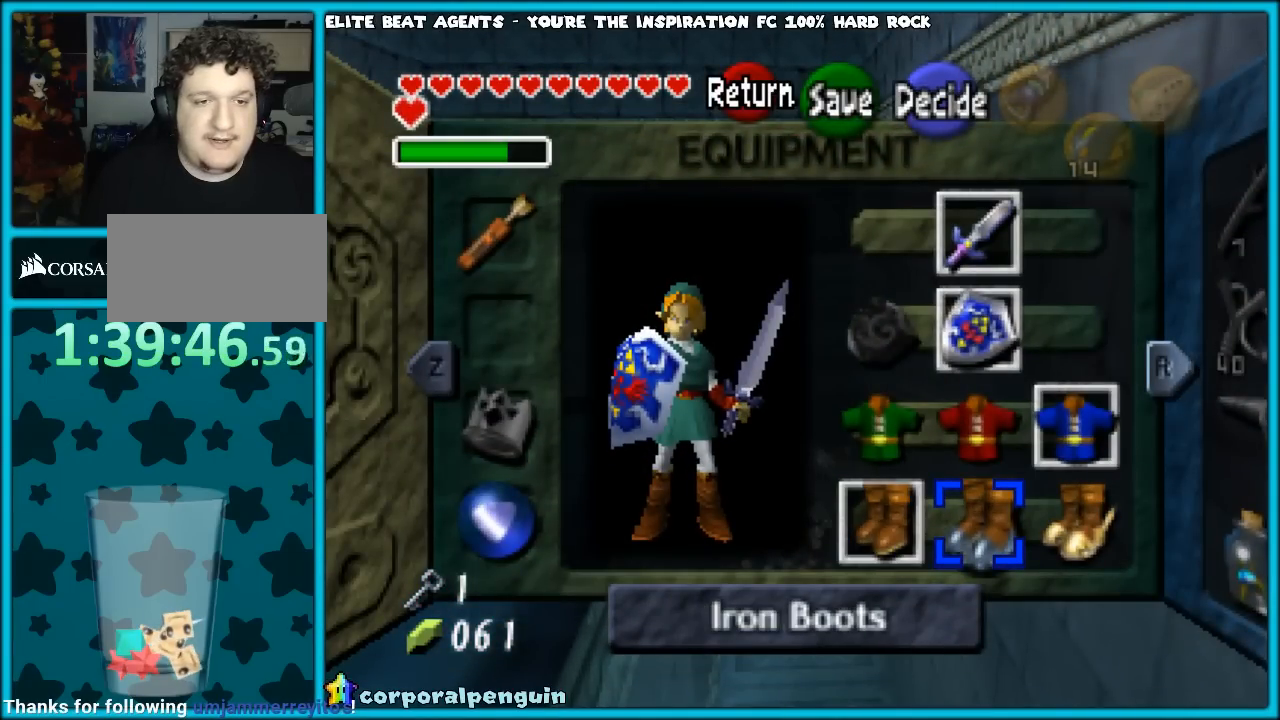
{"buttons": [], "left_stick": "center", "events": [[317, "START", "down"], [467, "START", "up"]]}
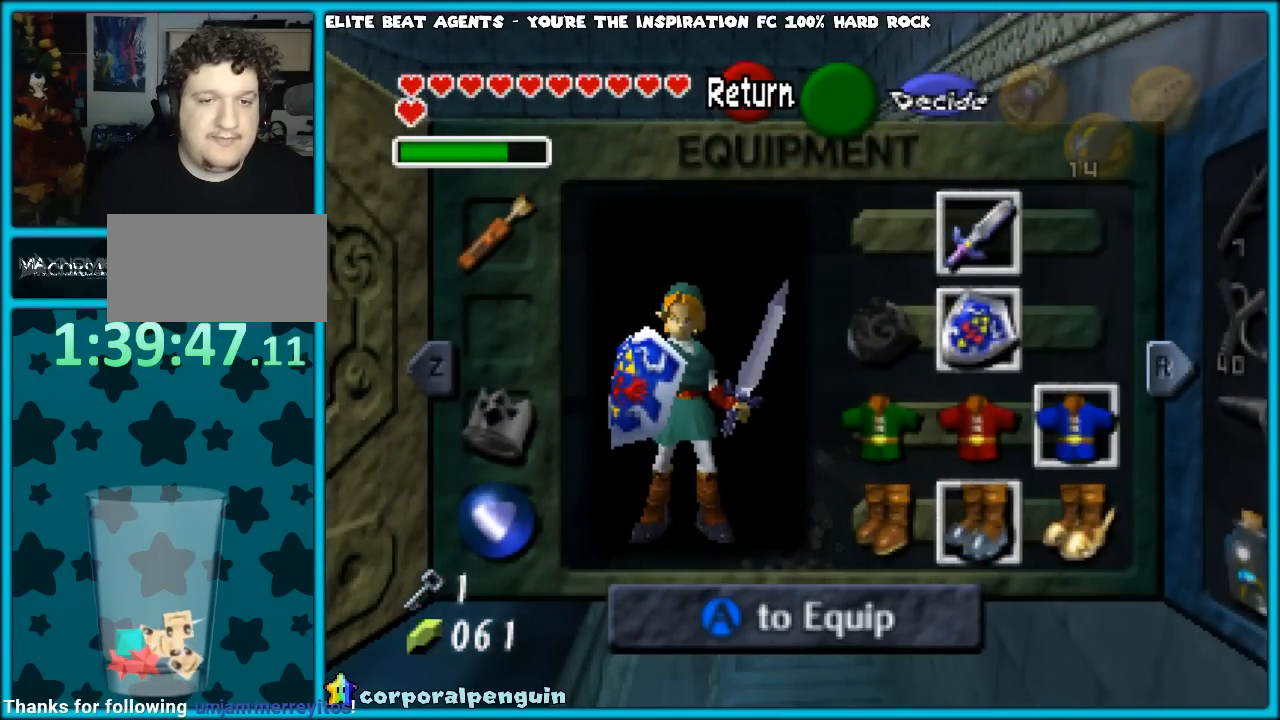
{"buttons": [], "left_stick": "center", "events": []}
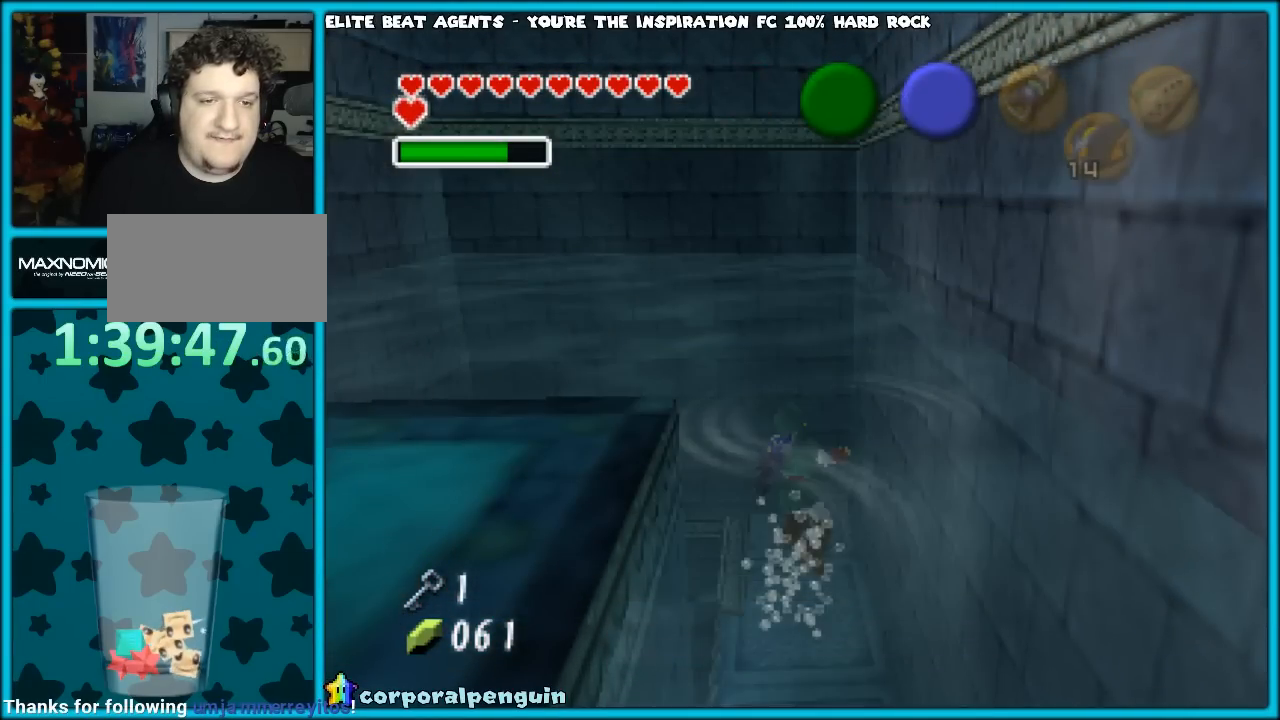
{"buttons": [], "left_stick": "up-left", "events": [[83, "left_stick", "up-left"]]}
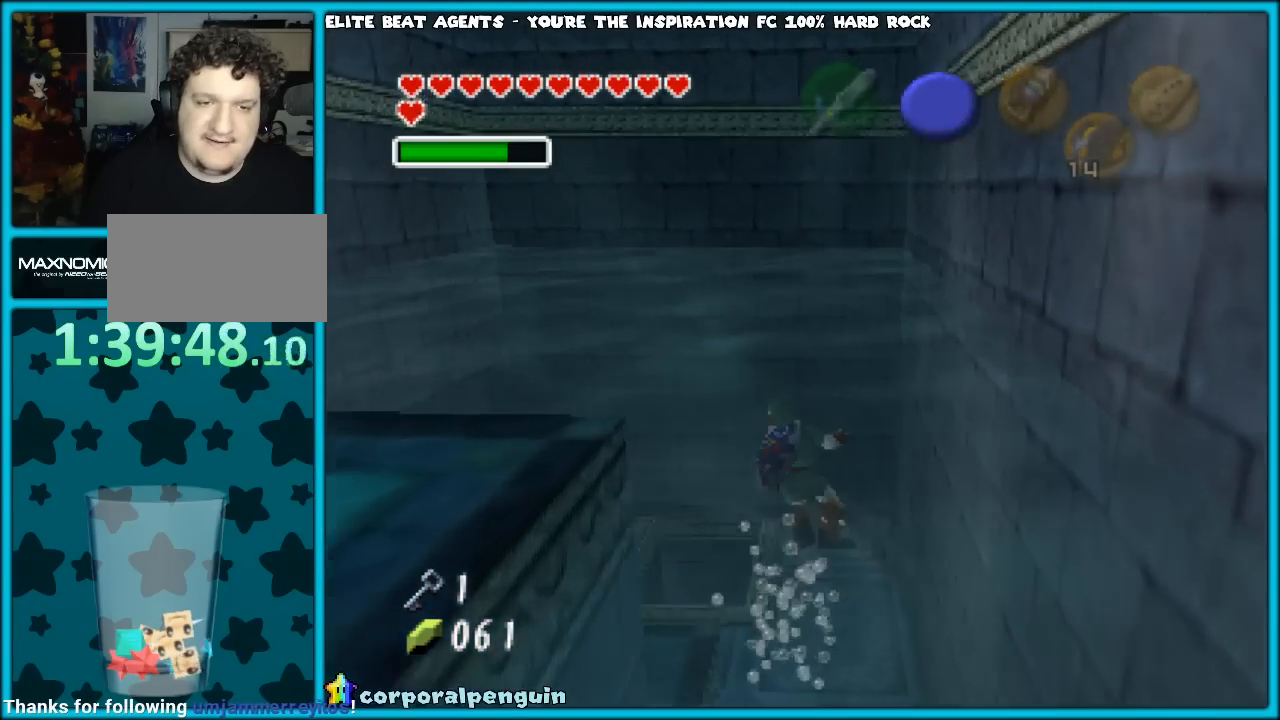
{"buttons": [], "left_stick": "up-left", "events": []}
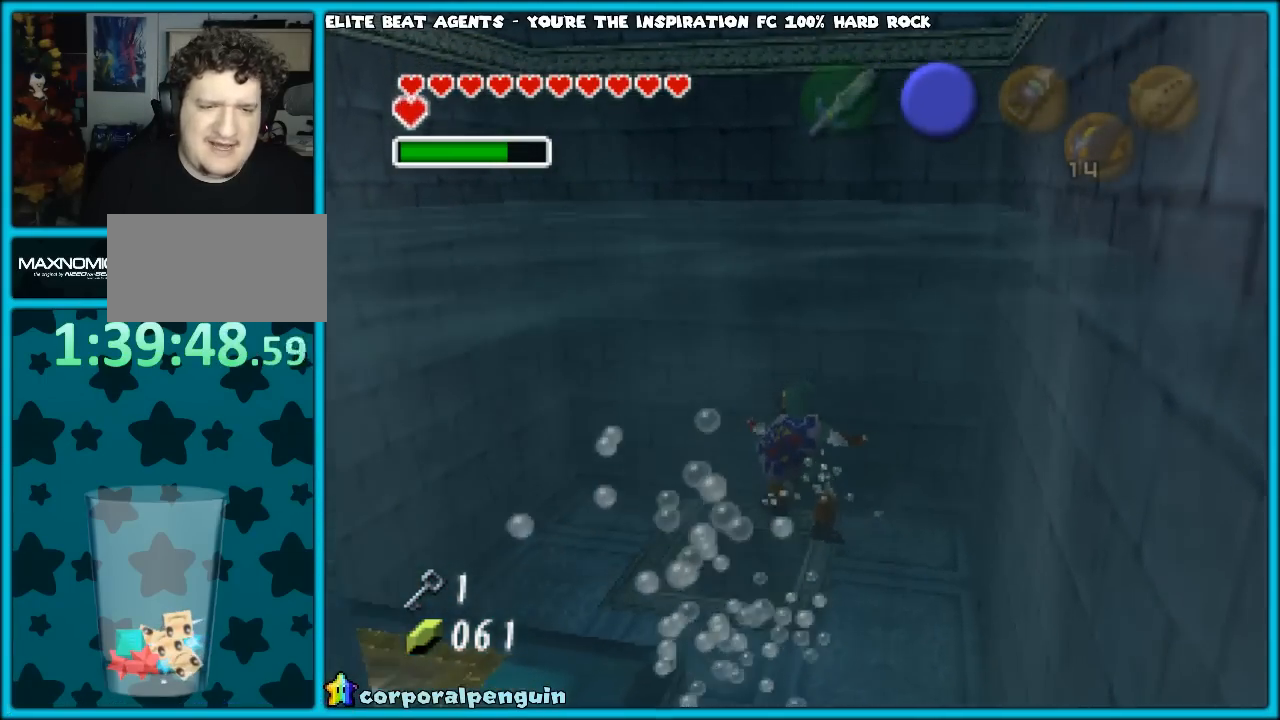
{"buttons": [], "left_stick": "up-left", "events": []}
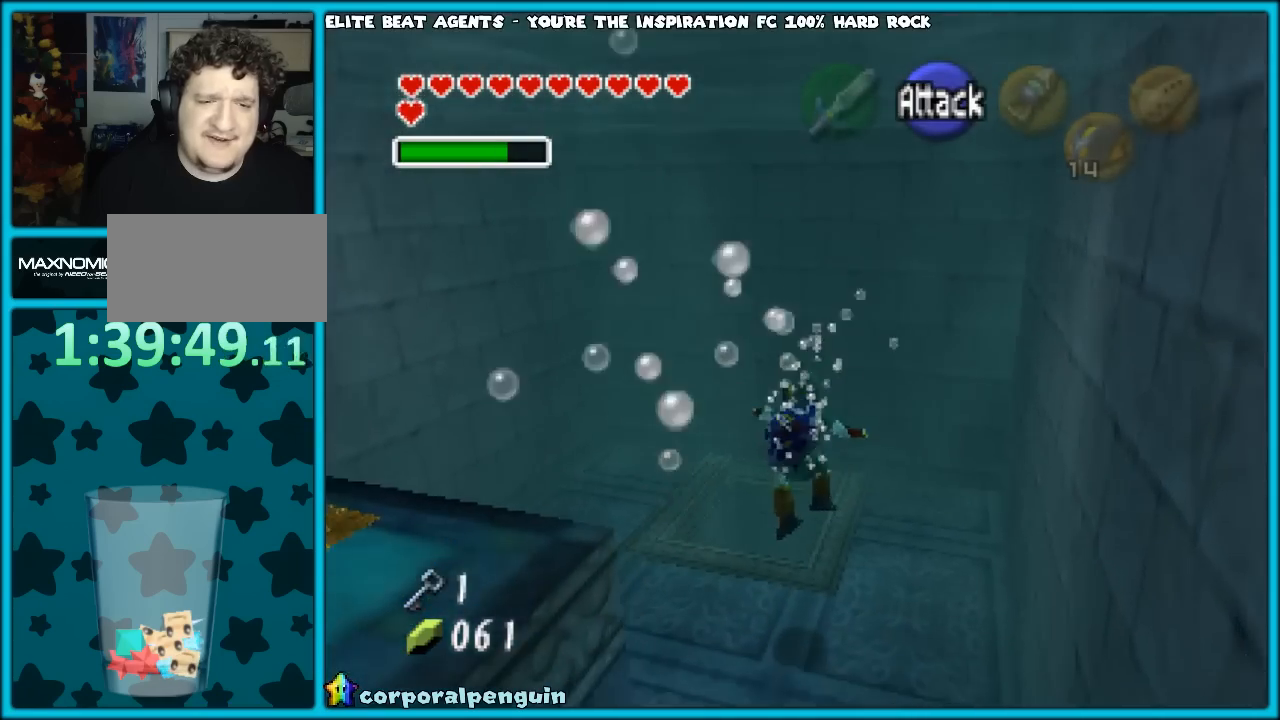
{"buttons": [], "left_stick": "up", "events": [[50, "left_stick", "up"]]}
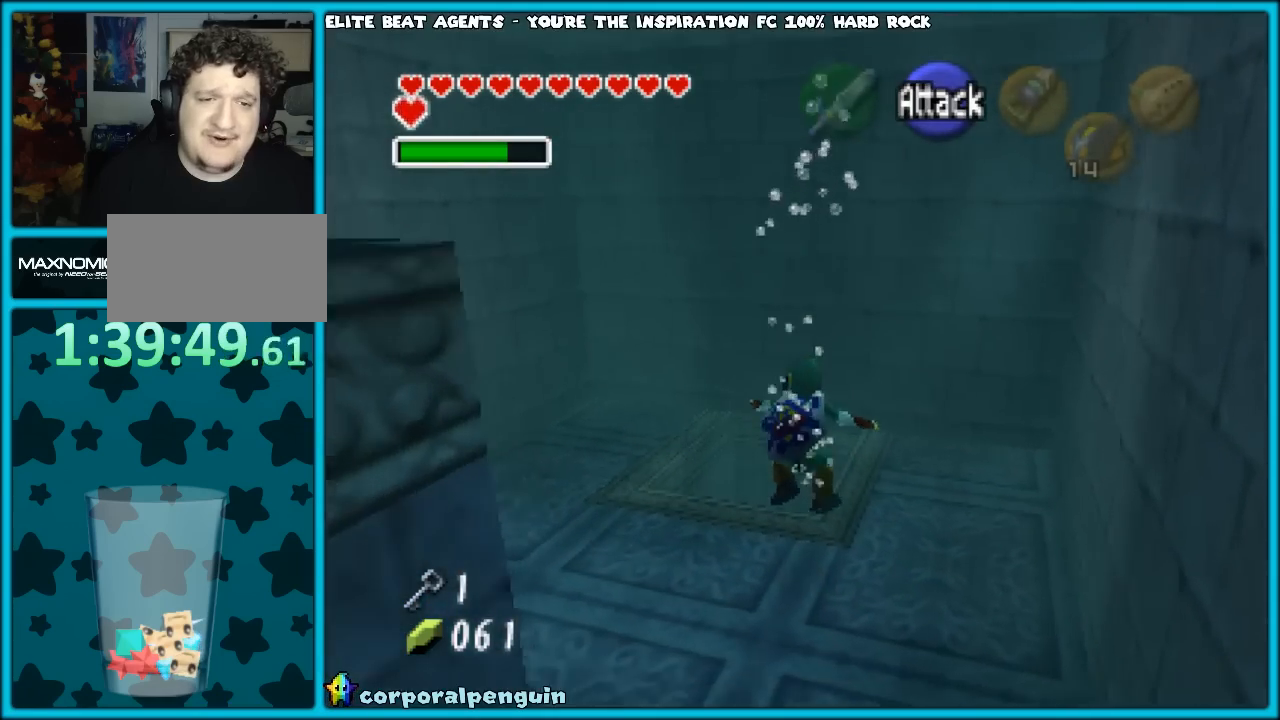
{"buttons": [], "left_stick": "up", "events": []}
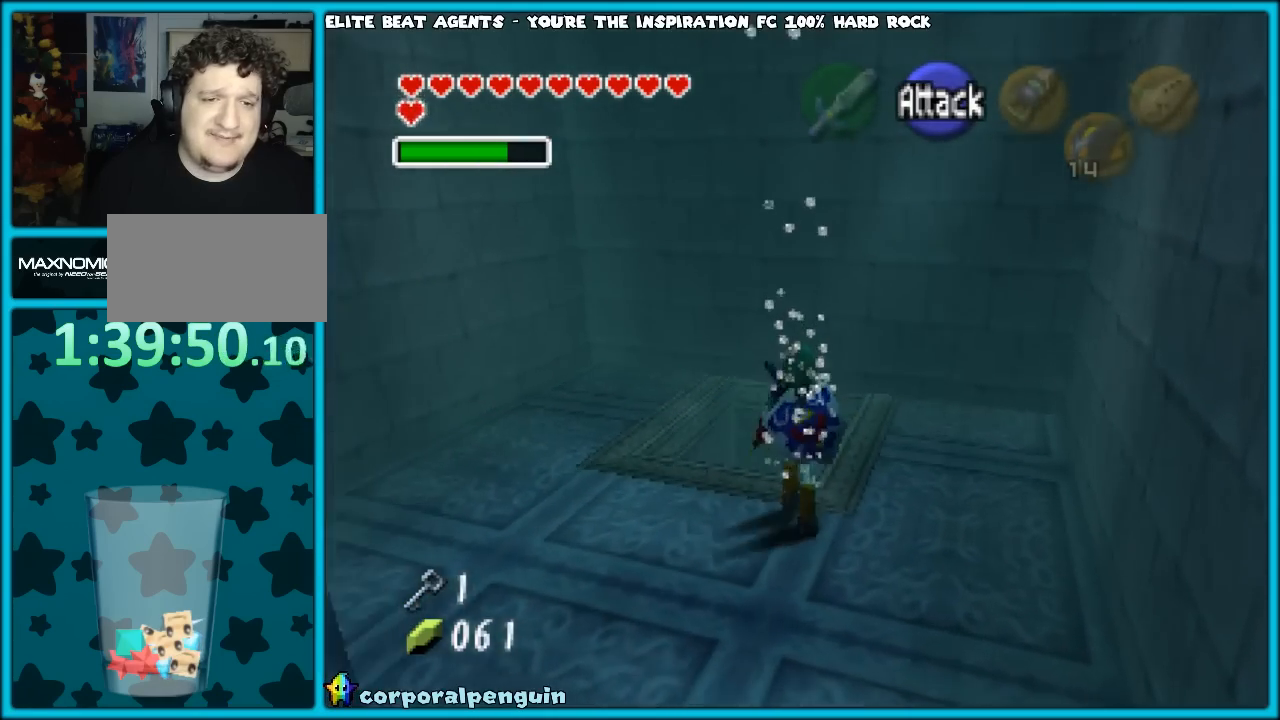
{"buttons": [], "left_stick": "up", "events": []}
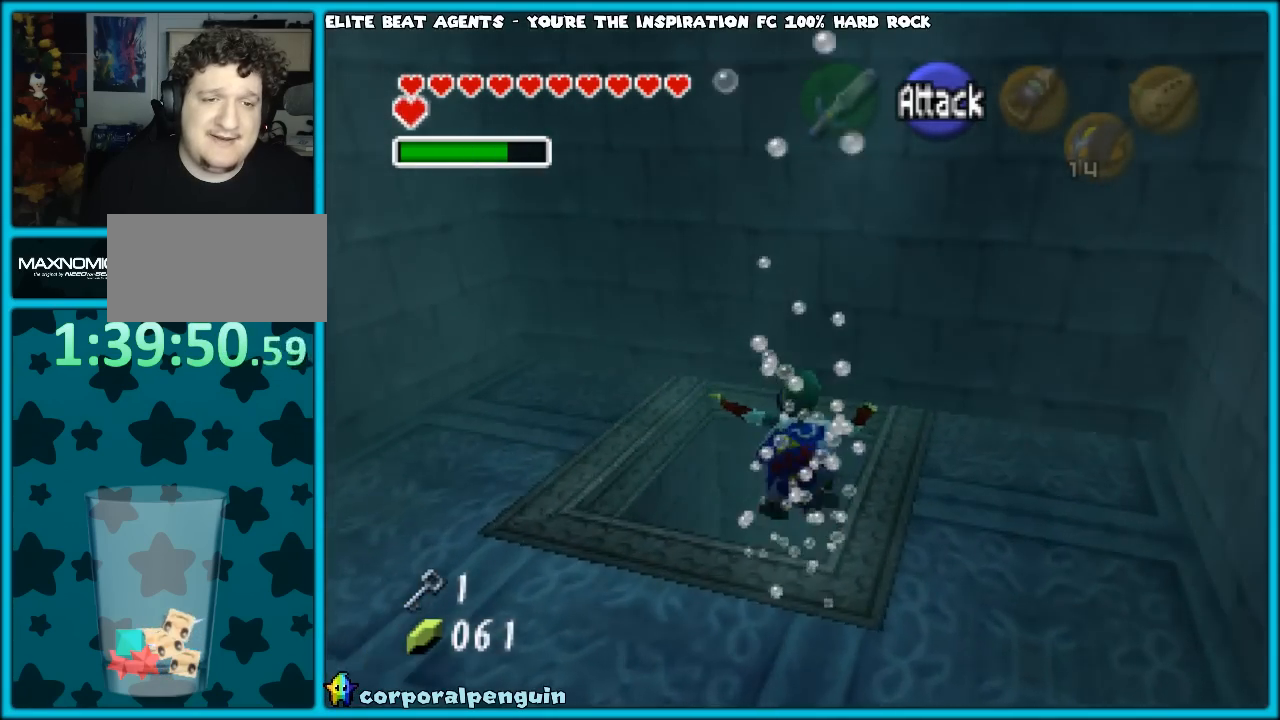
{"buttons": [], "left_stick": "up", "events": []}
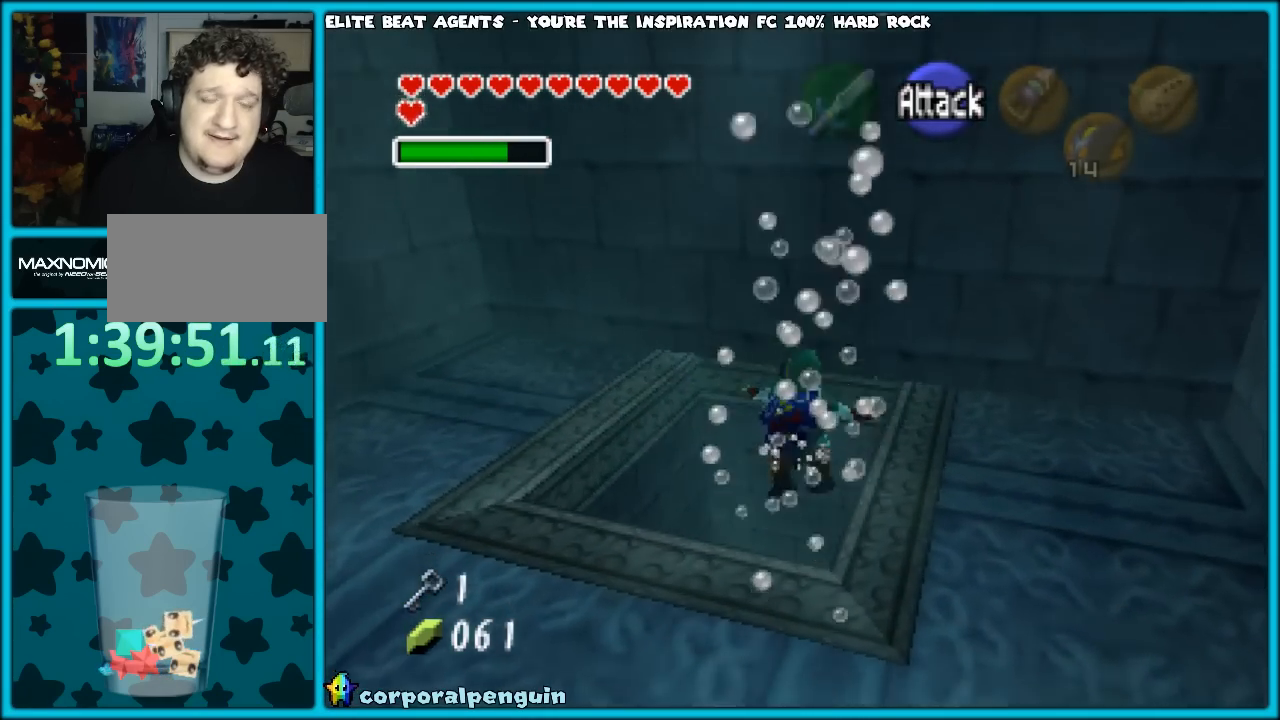
{"buttons": [], "left_stick": "up-right", "events": [[317, "left_stick", "up-right"]]}
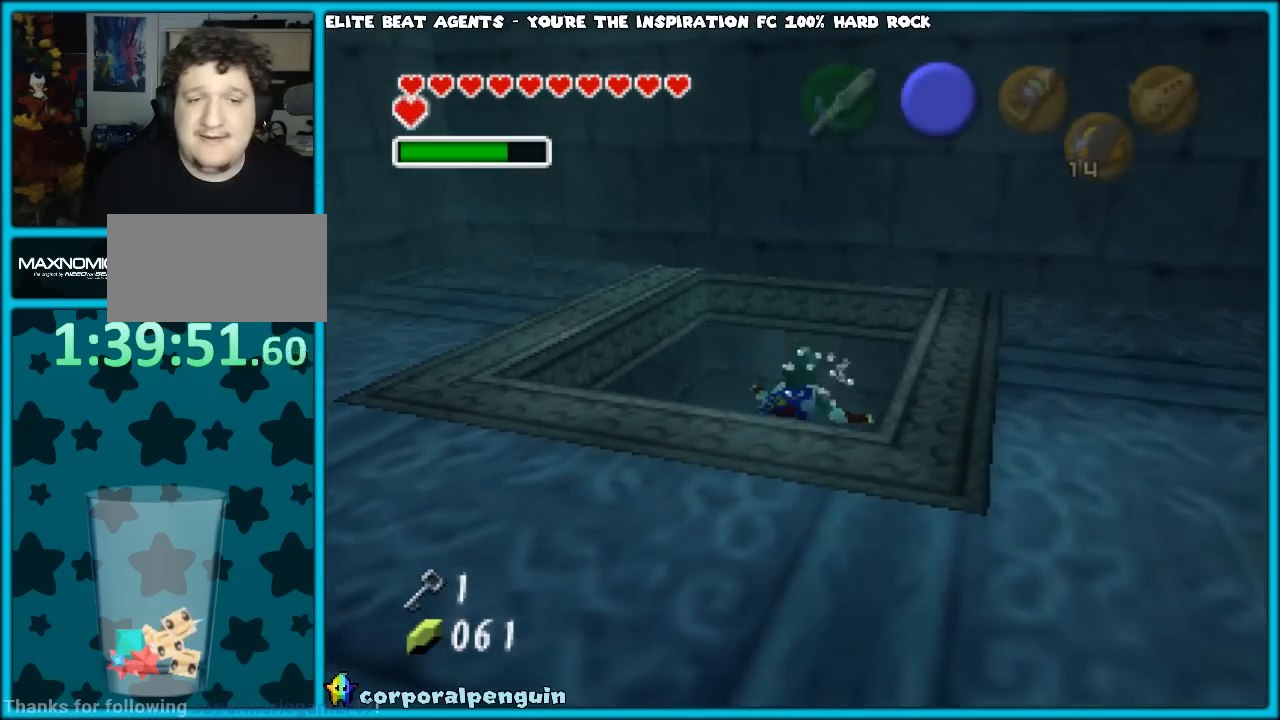
{"buttons": [], "left_stick": "up-right", "events": []}
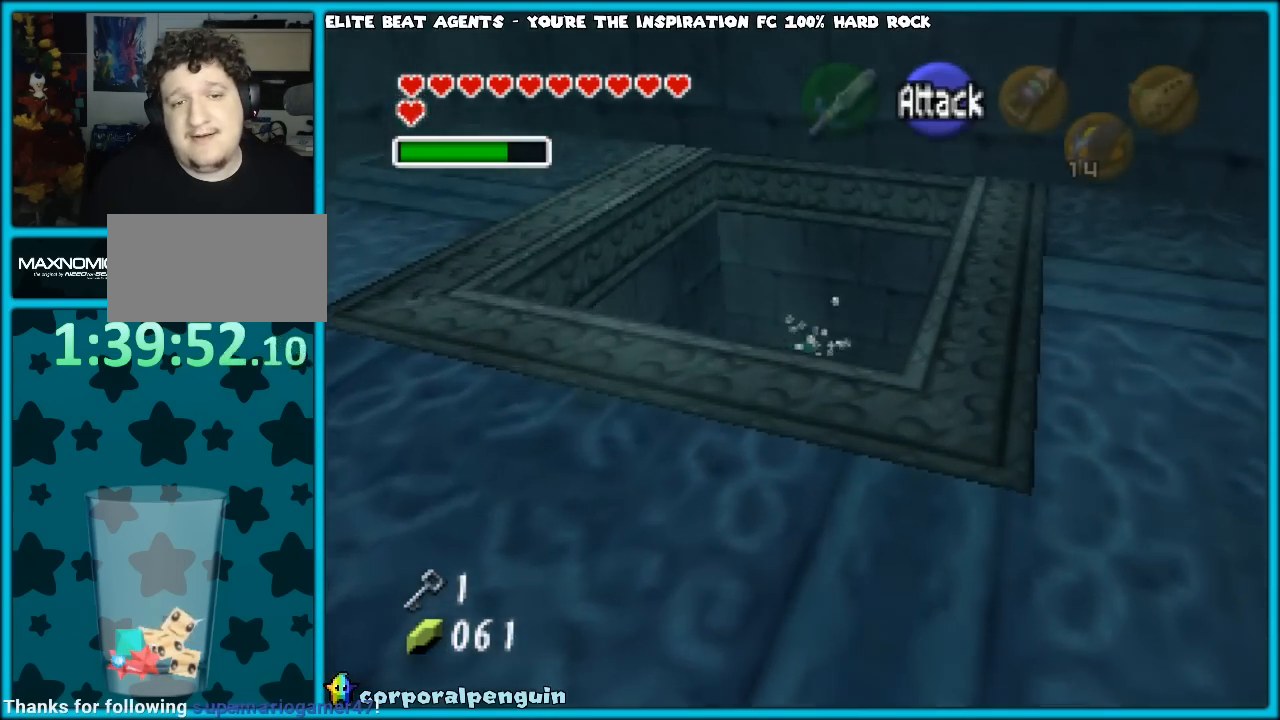
{"buttons": [], "left_stick": "up-right", "events": []}
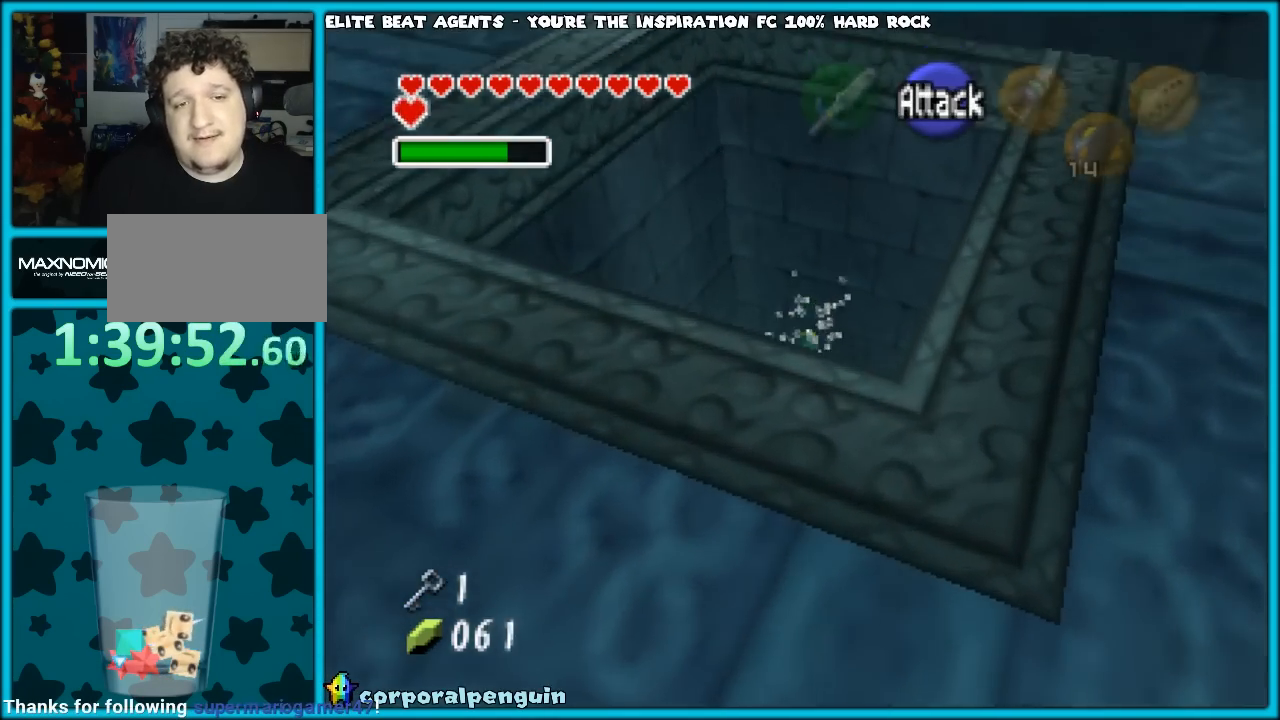
{"buttons": [], "left_stick": "up-right", "events": []}
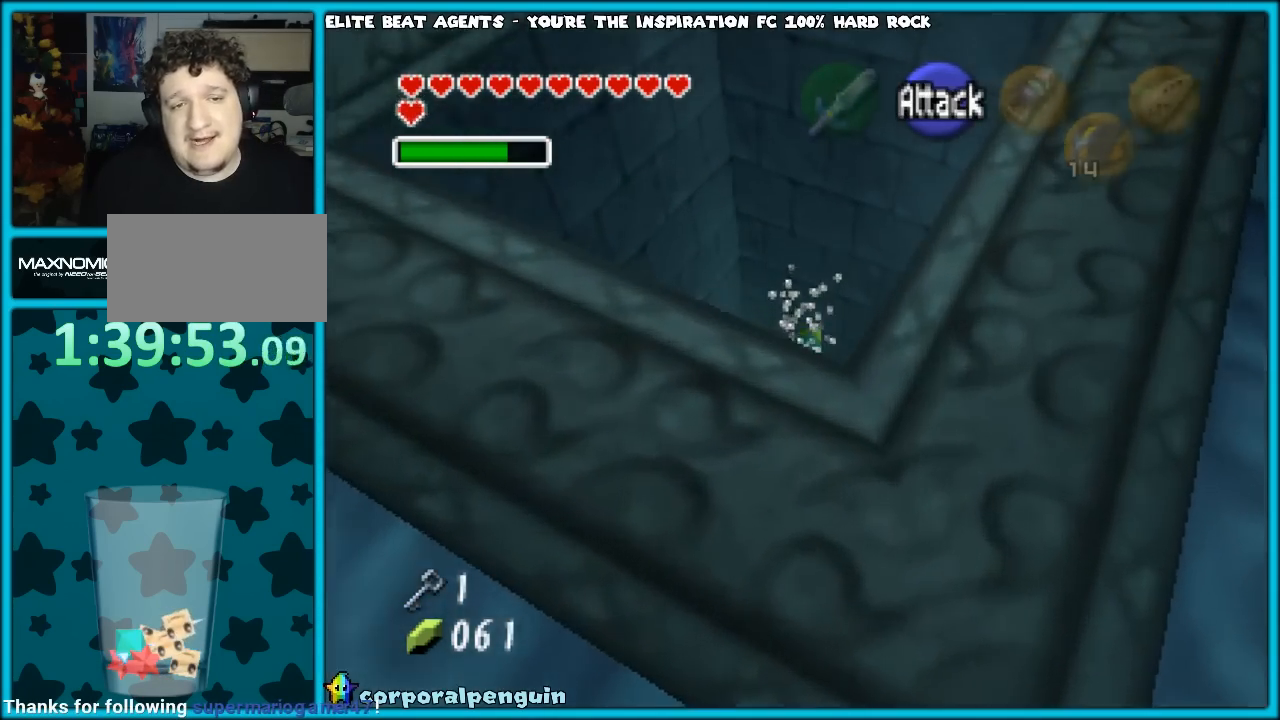
{"buttons": [], "left_stick": "center", "events": [[250, "left_stick", "center"]]}
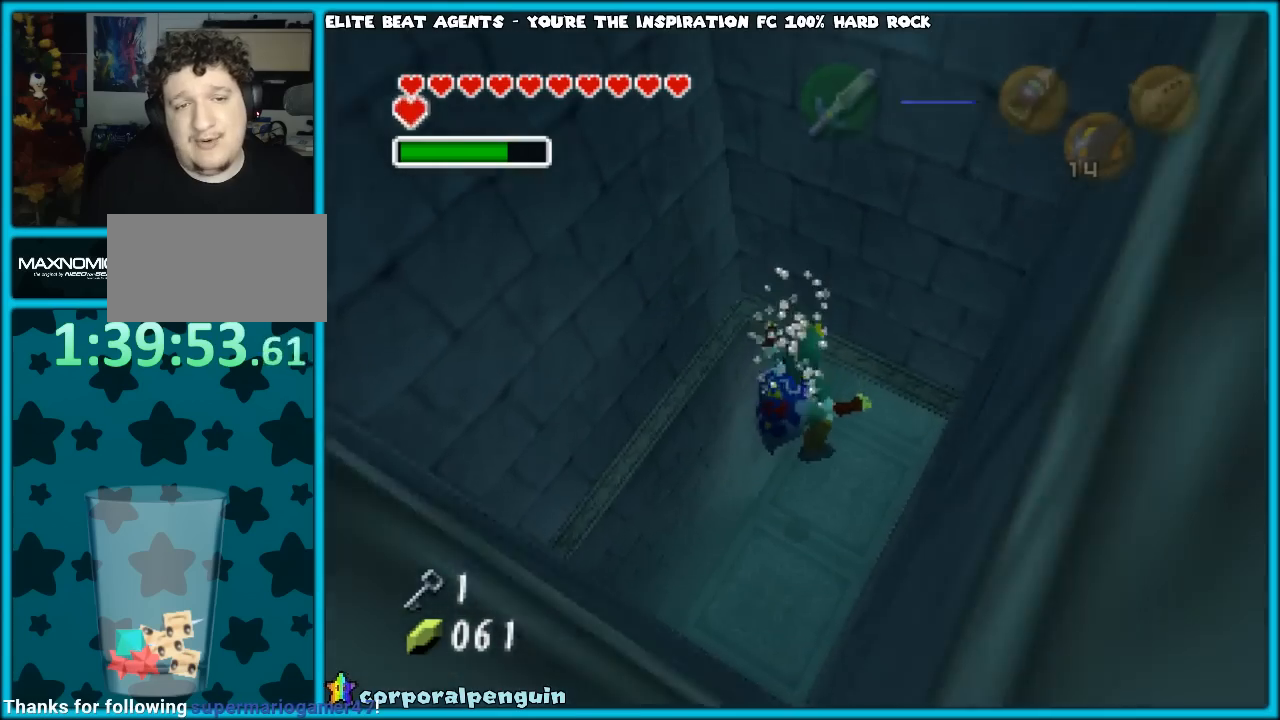
{"buttons": [], "left_stick": "up-right", "events": [[433, "left_stick", "up-right"]]}
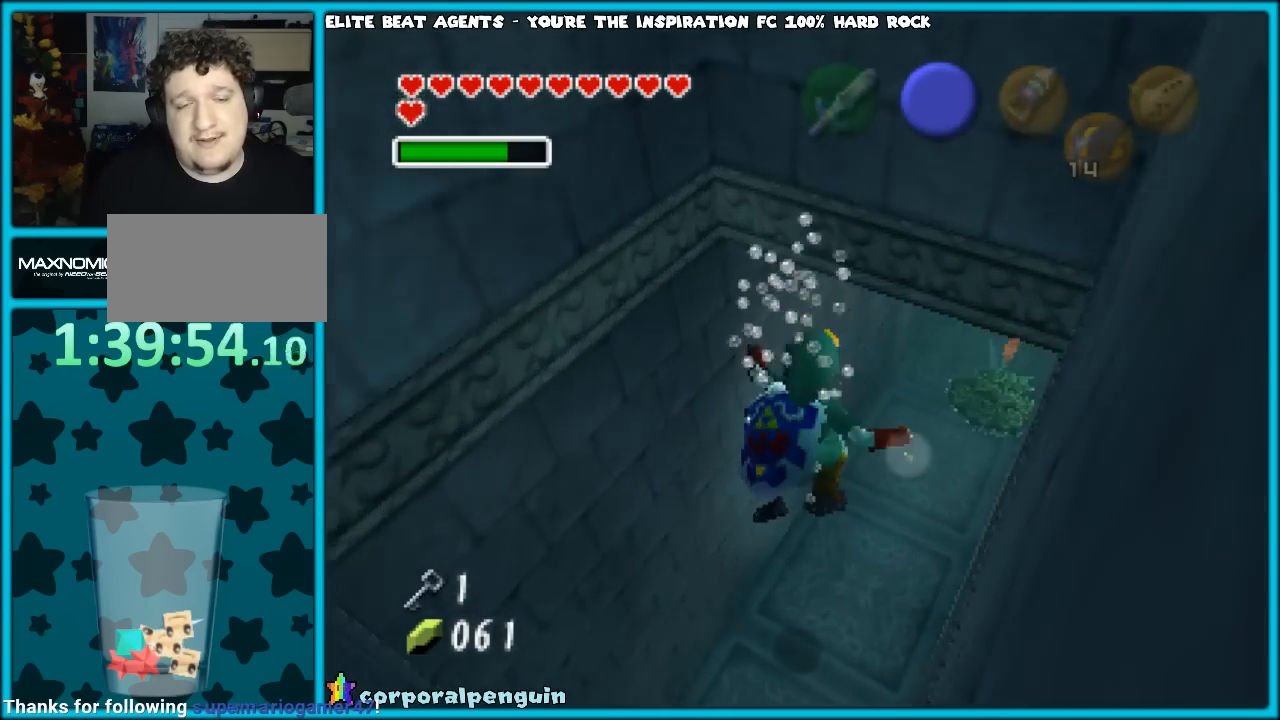
{"buttons": ["B"], "left_stick": "up-right", "events": [[400, "B", "down"]]}
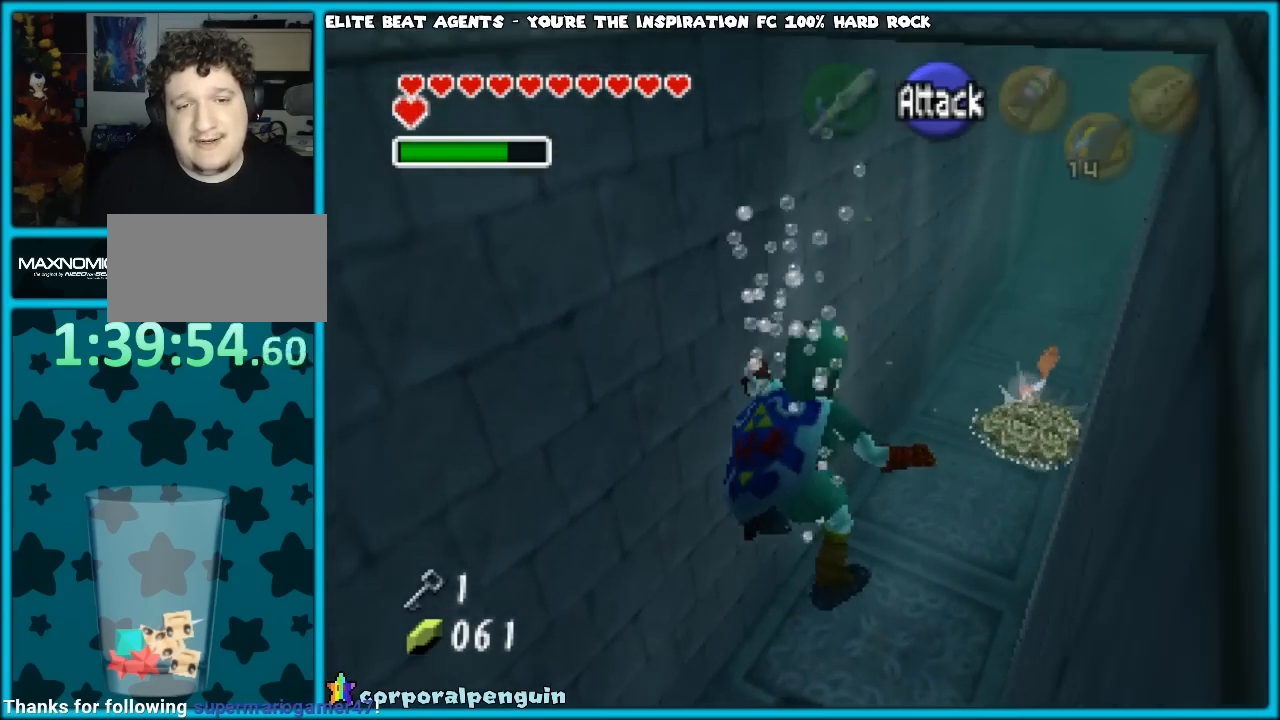
{"buttons": [], "left_stick": "up-right", "events": [[33, "B", "up"]]}
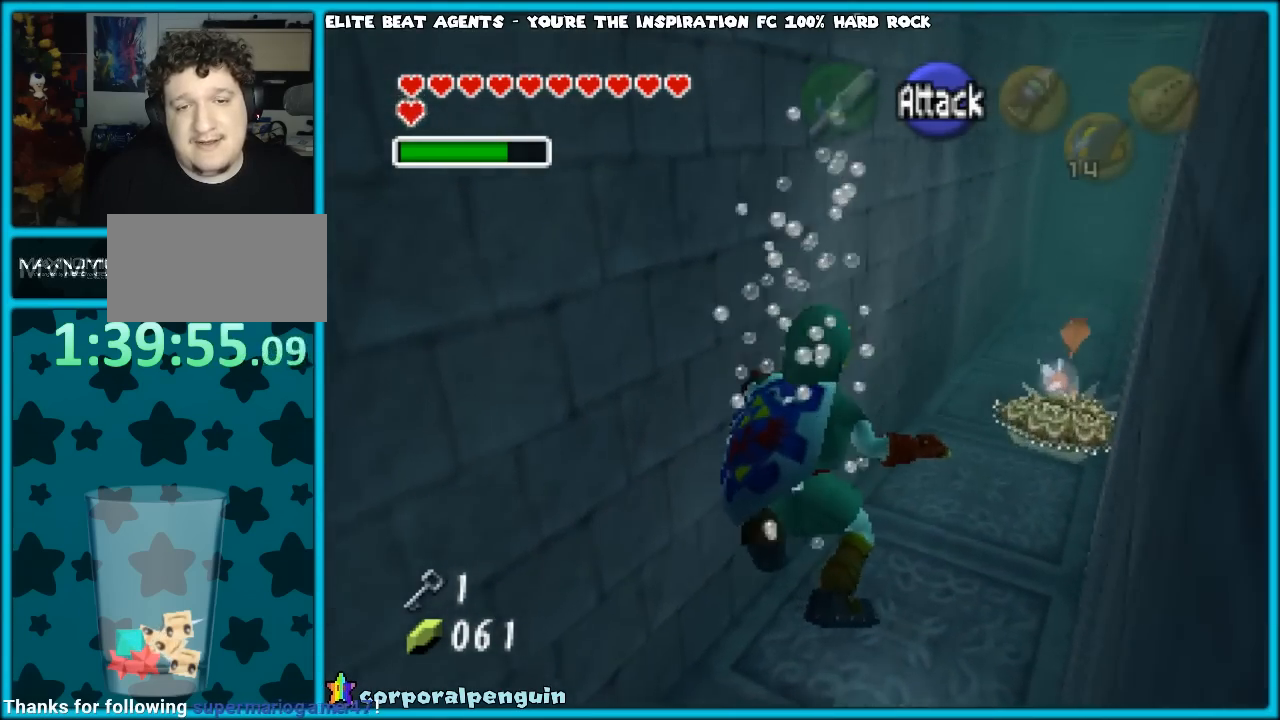
{"buttons": [], "left_stick": "up", "events": [[33, "left_stick", "up"]]}
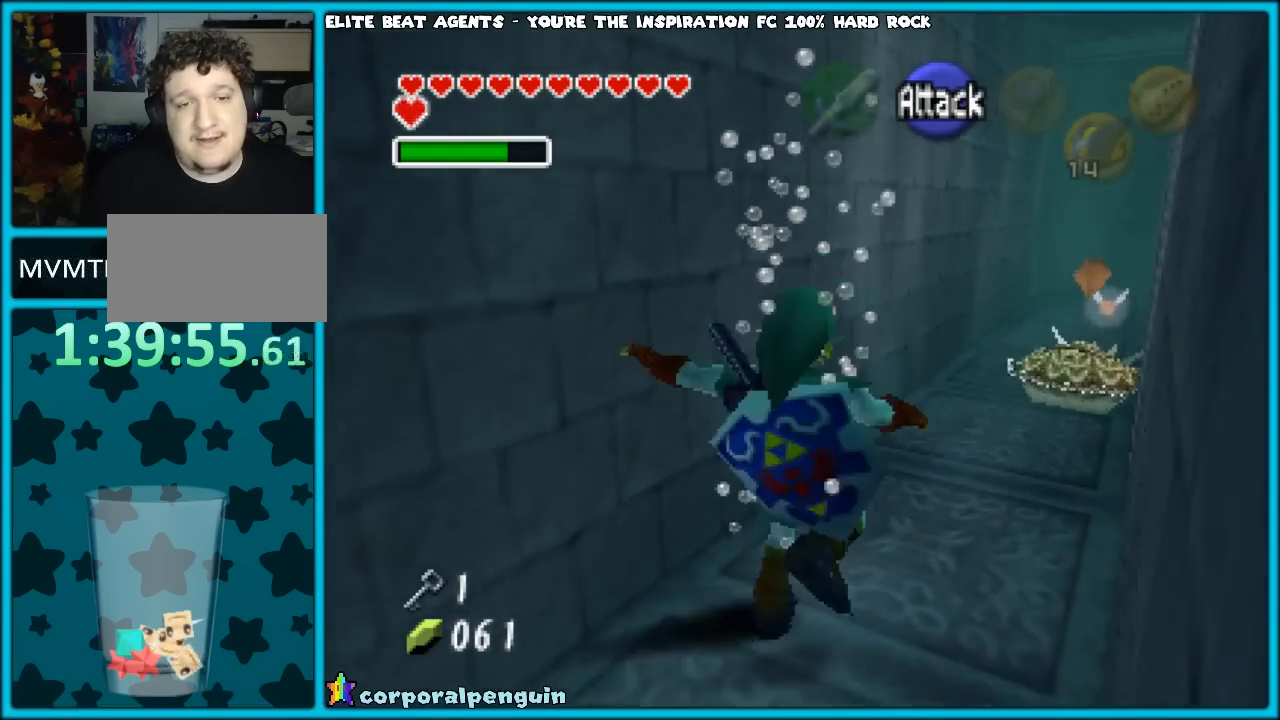
{"buttons": ["A"], "left_stick": "up", "events": [[450, "A", "down"]]}
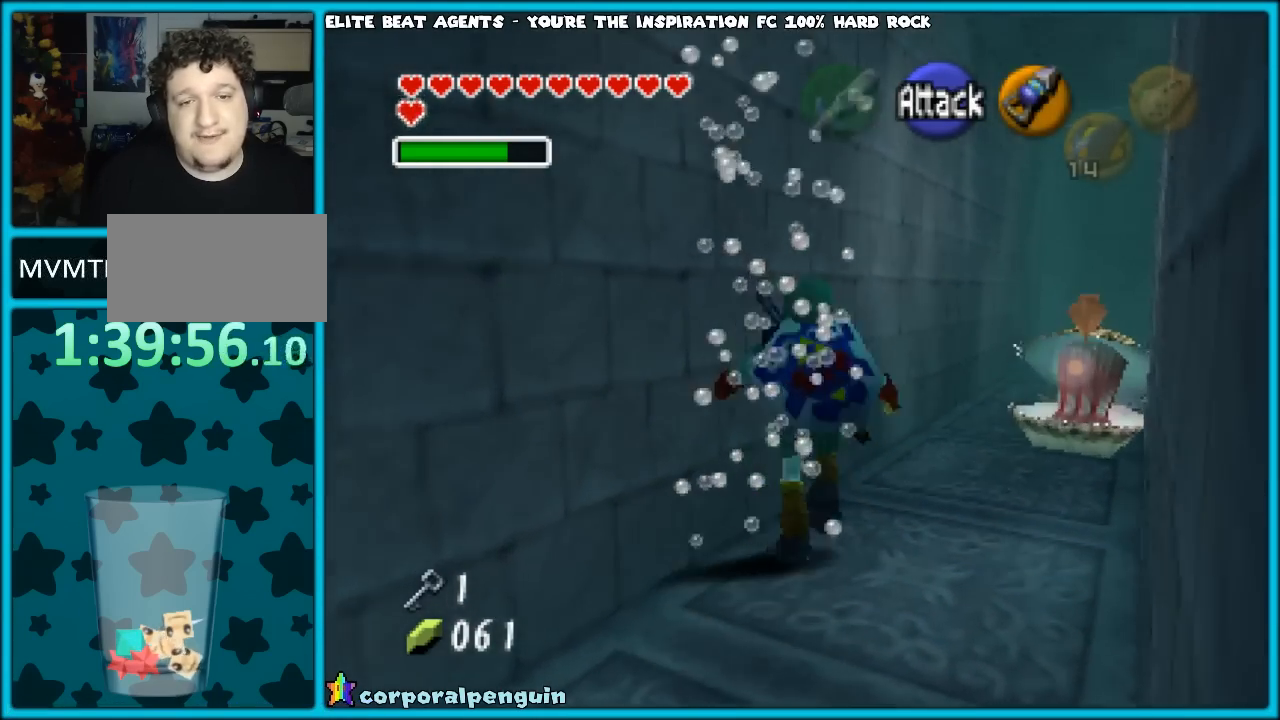
{"buttons": [], "left_stick": "up", "events": [[67, "A", "up"], [183, "A", "down"], [233, "A", "up"], [350, "A", "down"], [433, "A", "up"]]}
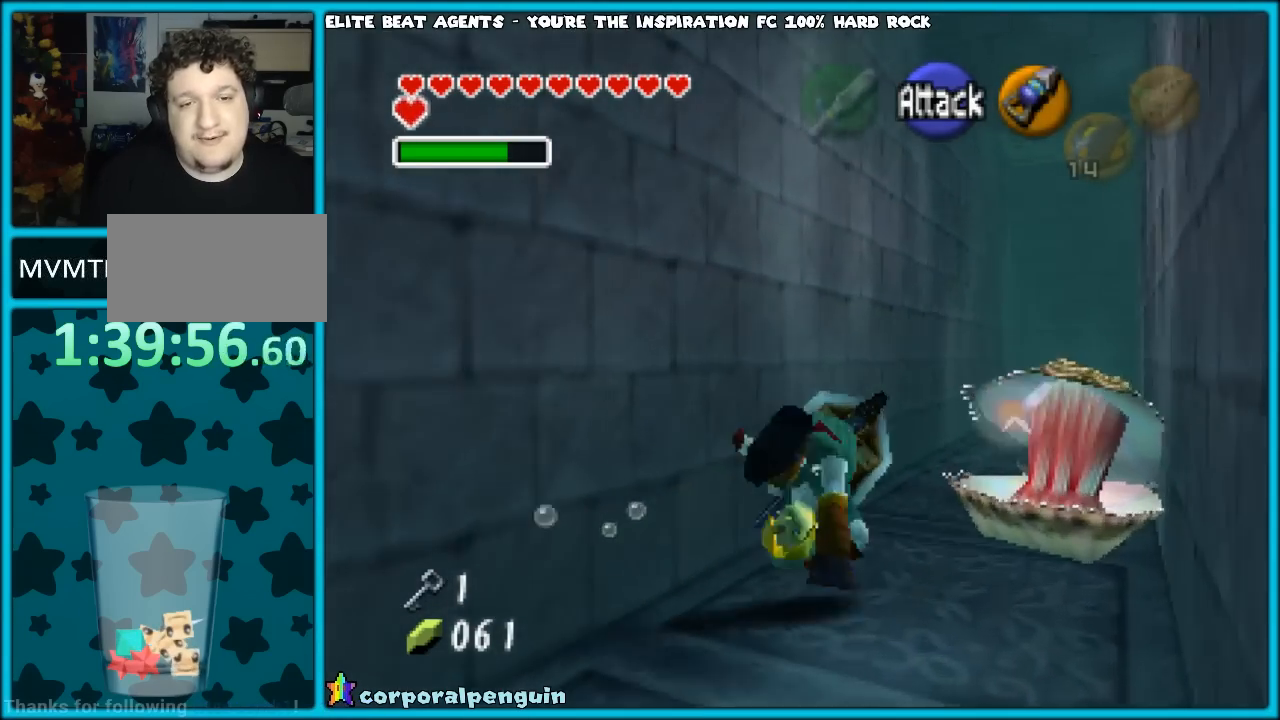
{"buttons": ["A"], "left_stick": "up", "events": [[117, "A", "down"], [217, "A", "up"], [283, "A", "down"], [433, "A", "up"], [450, "A", "down"]]}
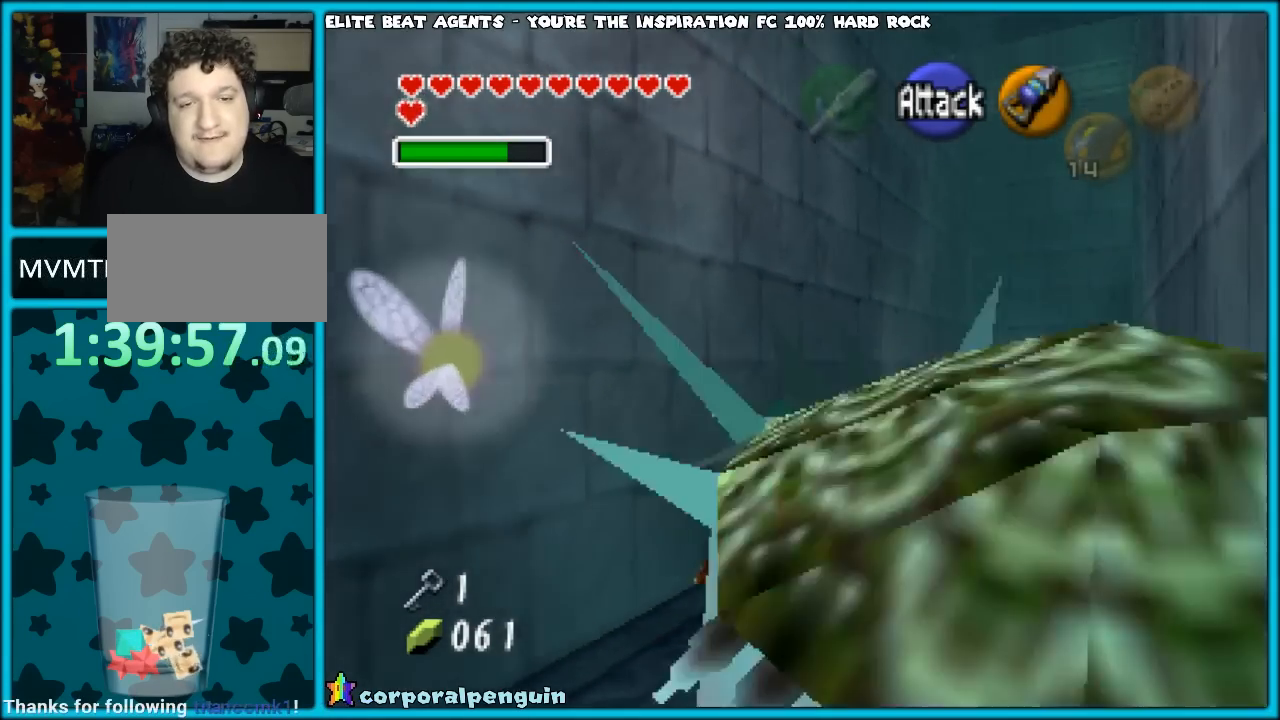
{"buttons": [], "left_stick": "up", "events": [[67, "A", "up"], [117, "A", "down"], [217, "A", "up"], [283, "A", "down"], [400, "A", "up"]]}
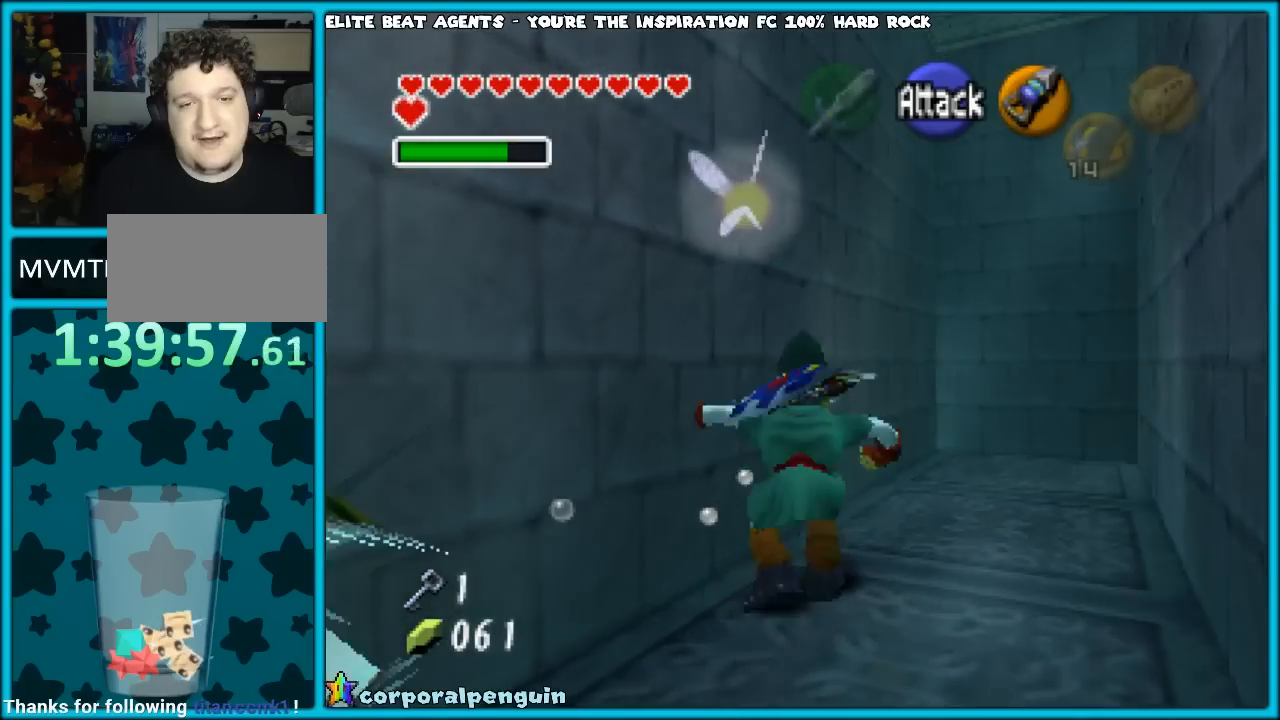
{"buttons": ["START"], "left_stick": "center", "events": [[317, "left_stick", "center"], [367, "START", "down"]]}
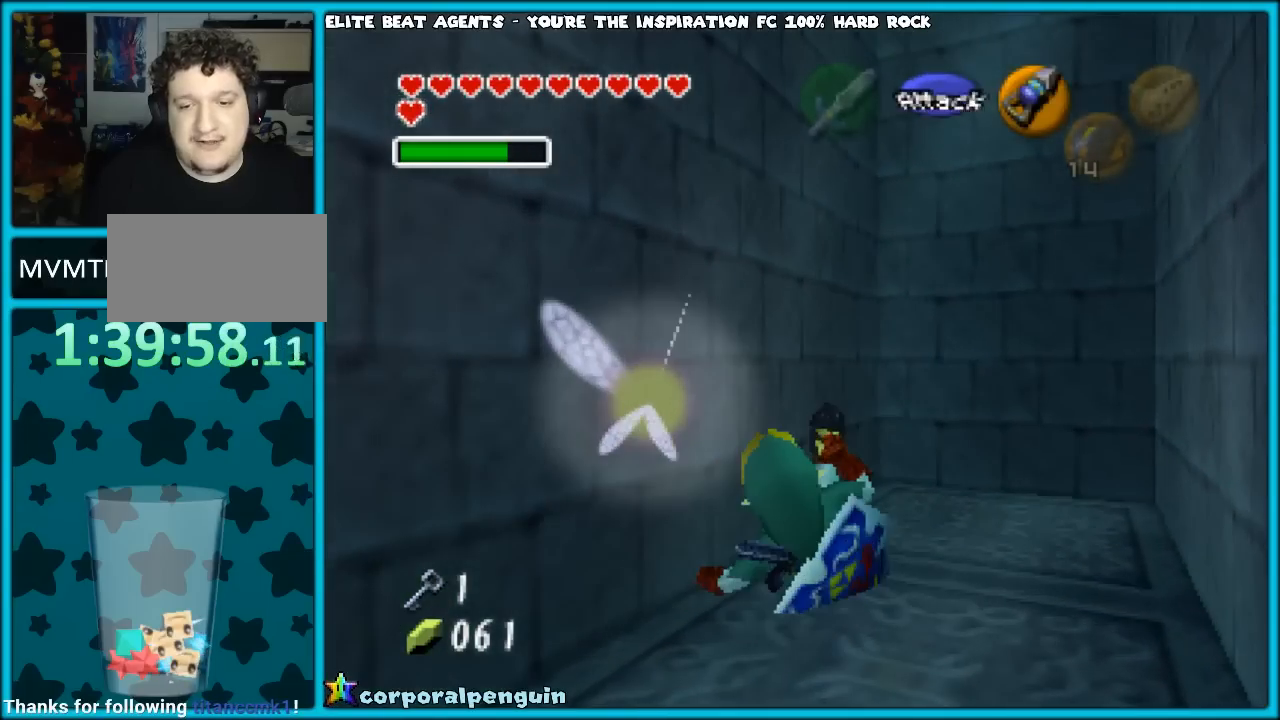
{"buttons": [], "left_stick": "center", "events": [[33, "START", "up"]]}
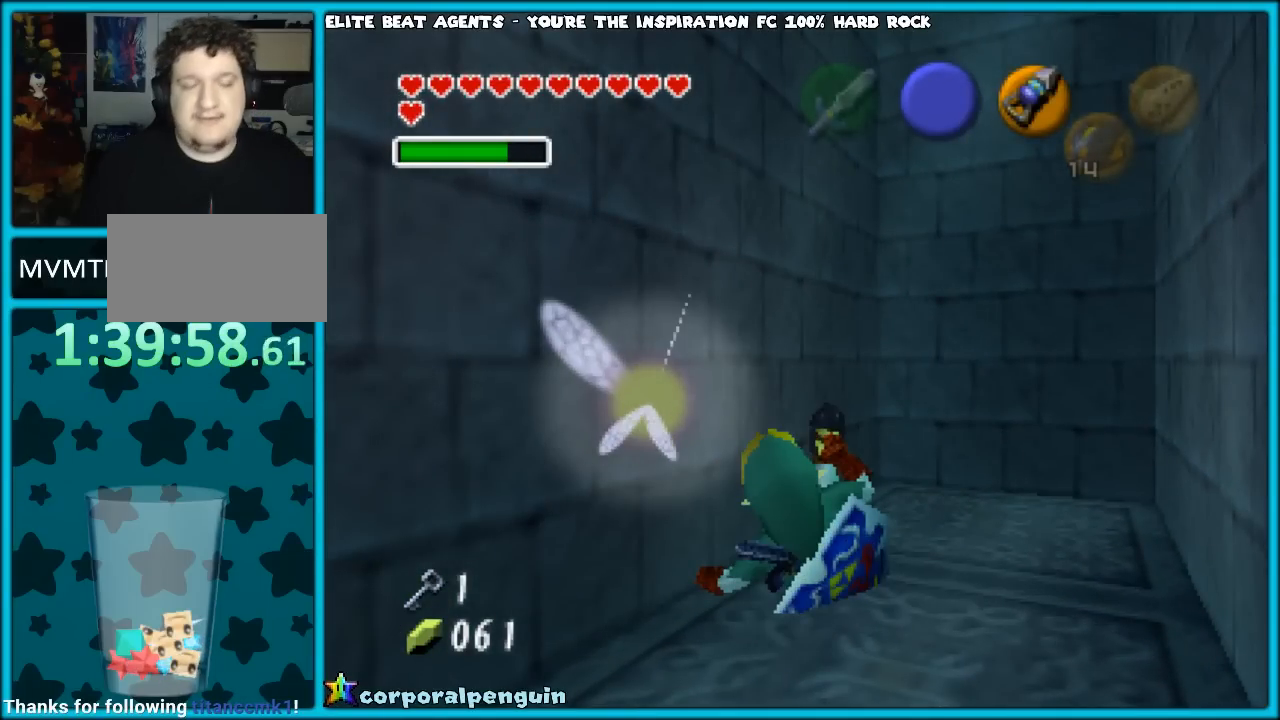
{"buttons": [], "left_stick": "center", "events": []}
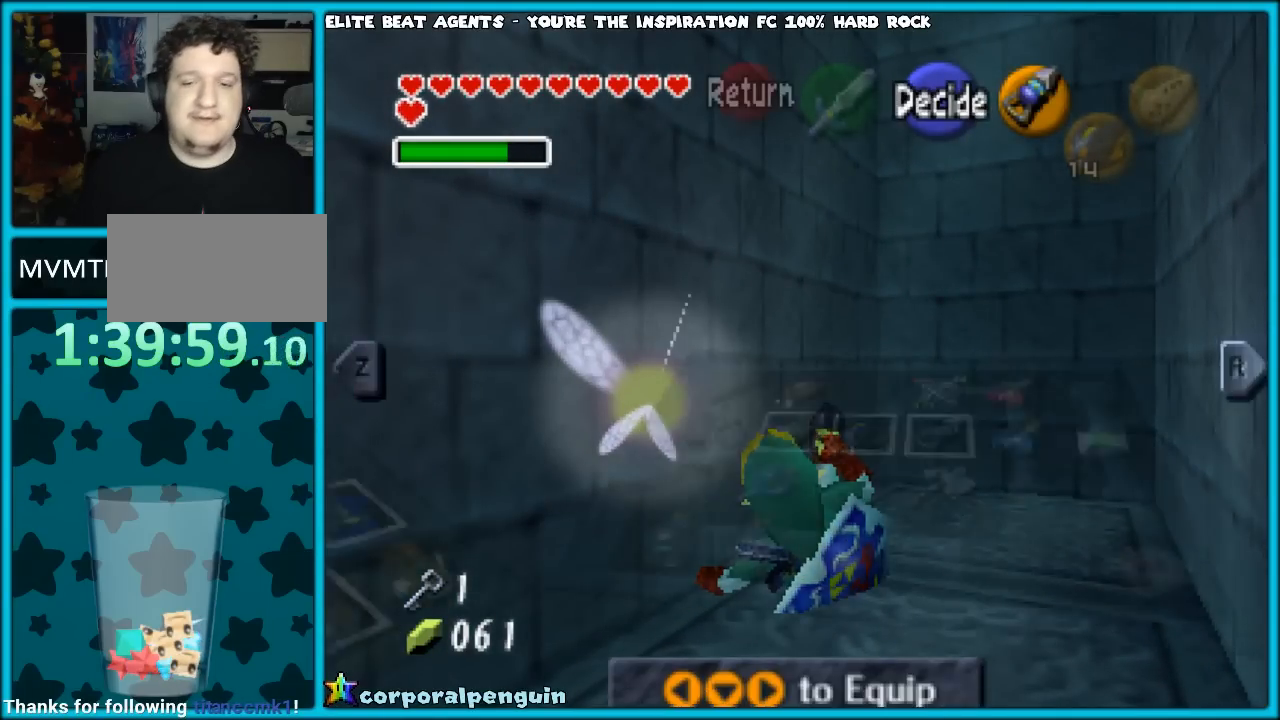
{"buttons": [], "left_stick": "center", "events": []}
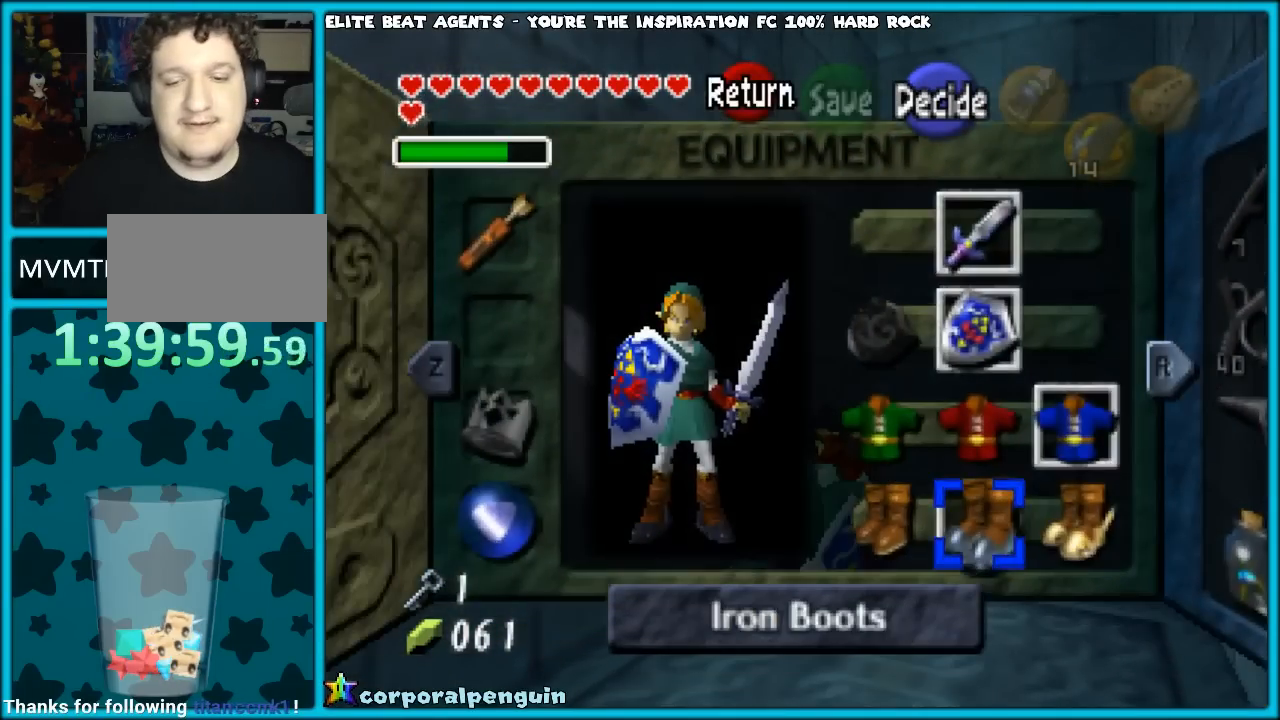
{"buttons": [], "left_stick": "center", "events": []}
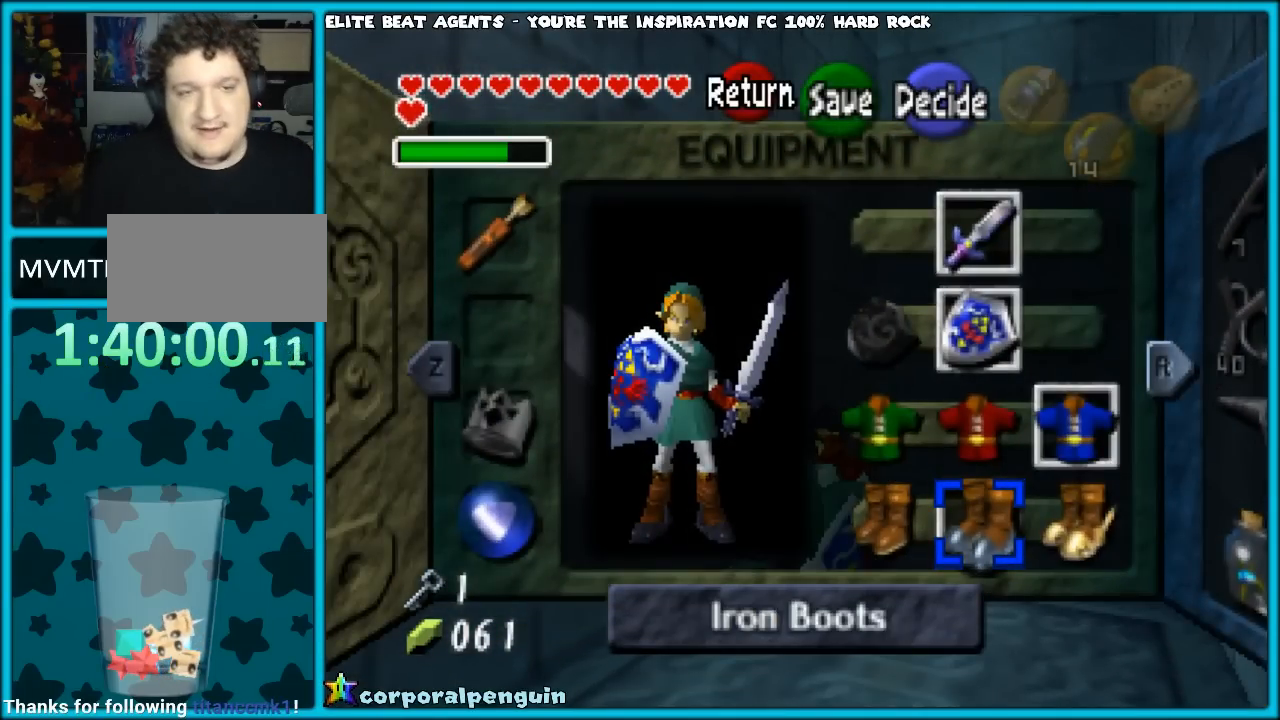
{"buttons": [], "left_stick": "center", "events": [[367, "left_stick", "left"], [500, "left_stick", "center"]]}
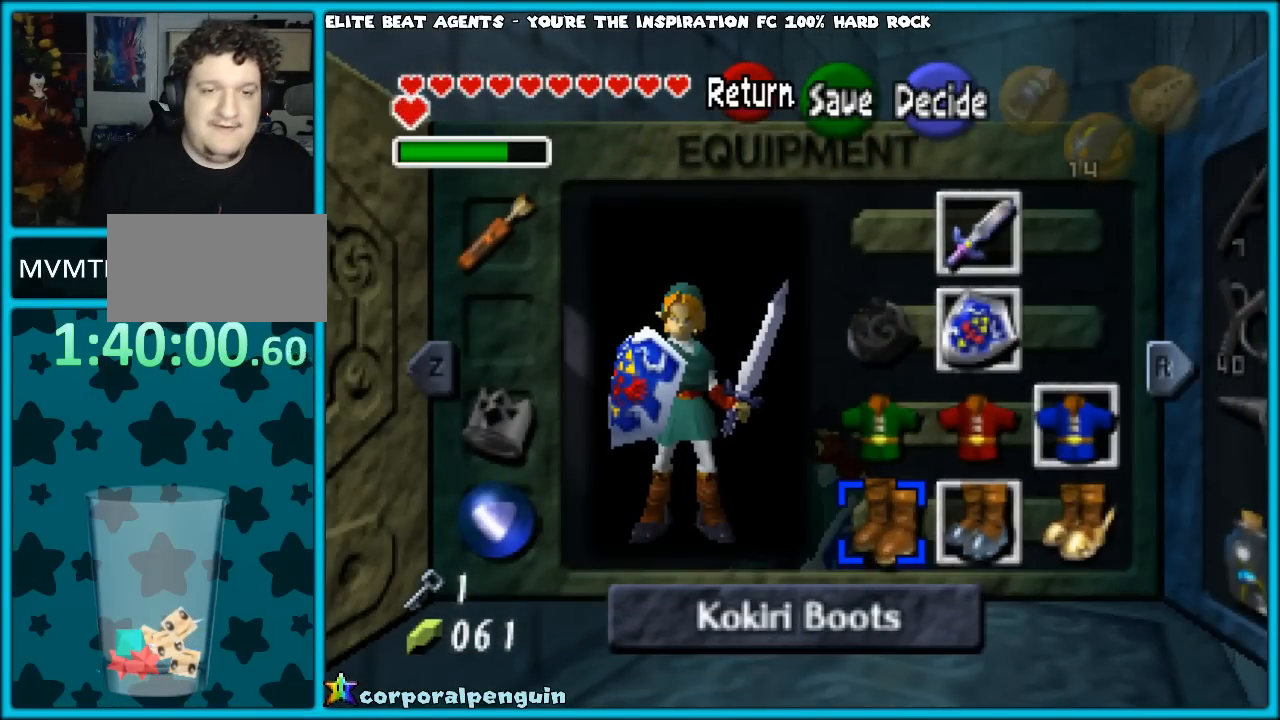
{"buttons": [], "left_stick": "center", "events": [[217, "A", "down"], [317, "A", "up"]]}
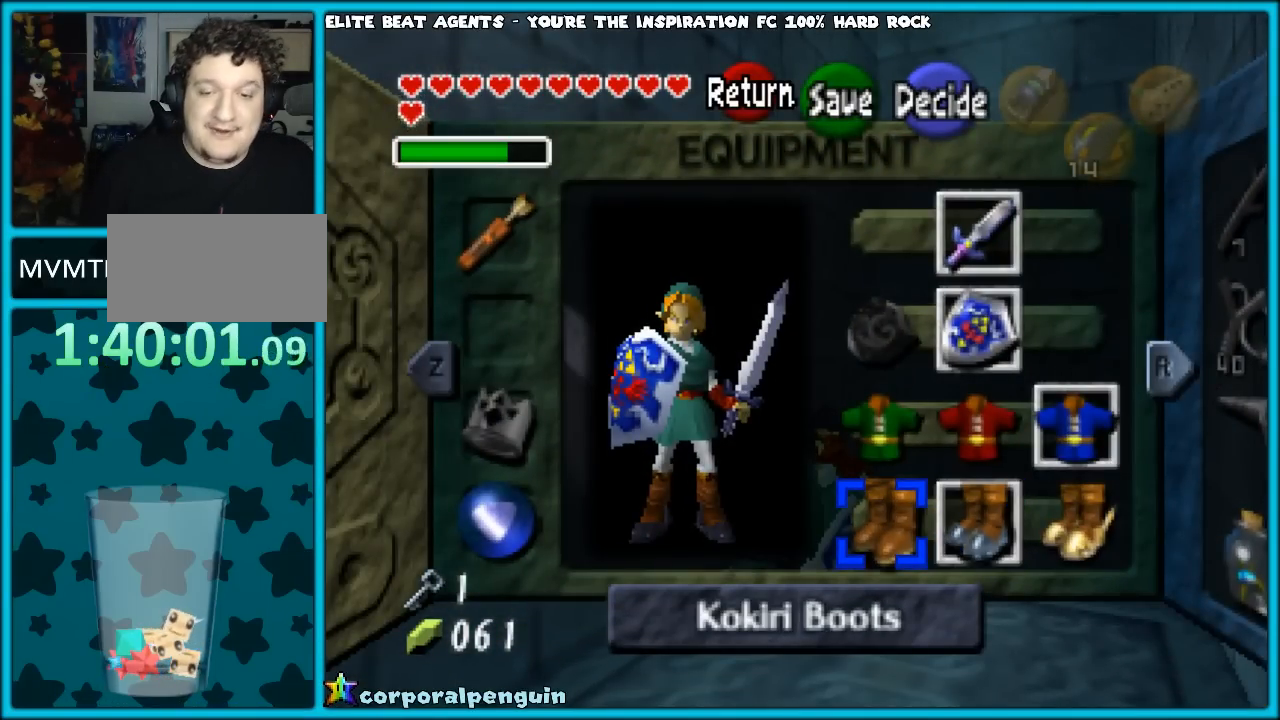
{"buttons": [], "left_stick": "center", "events": []}